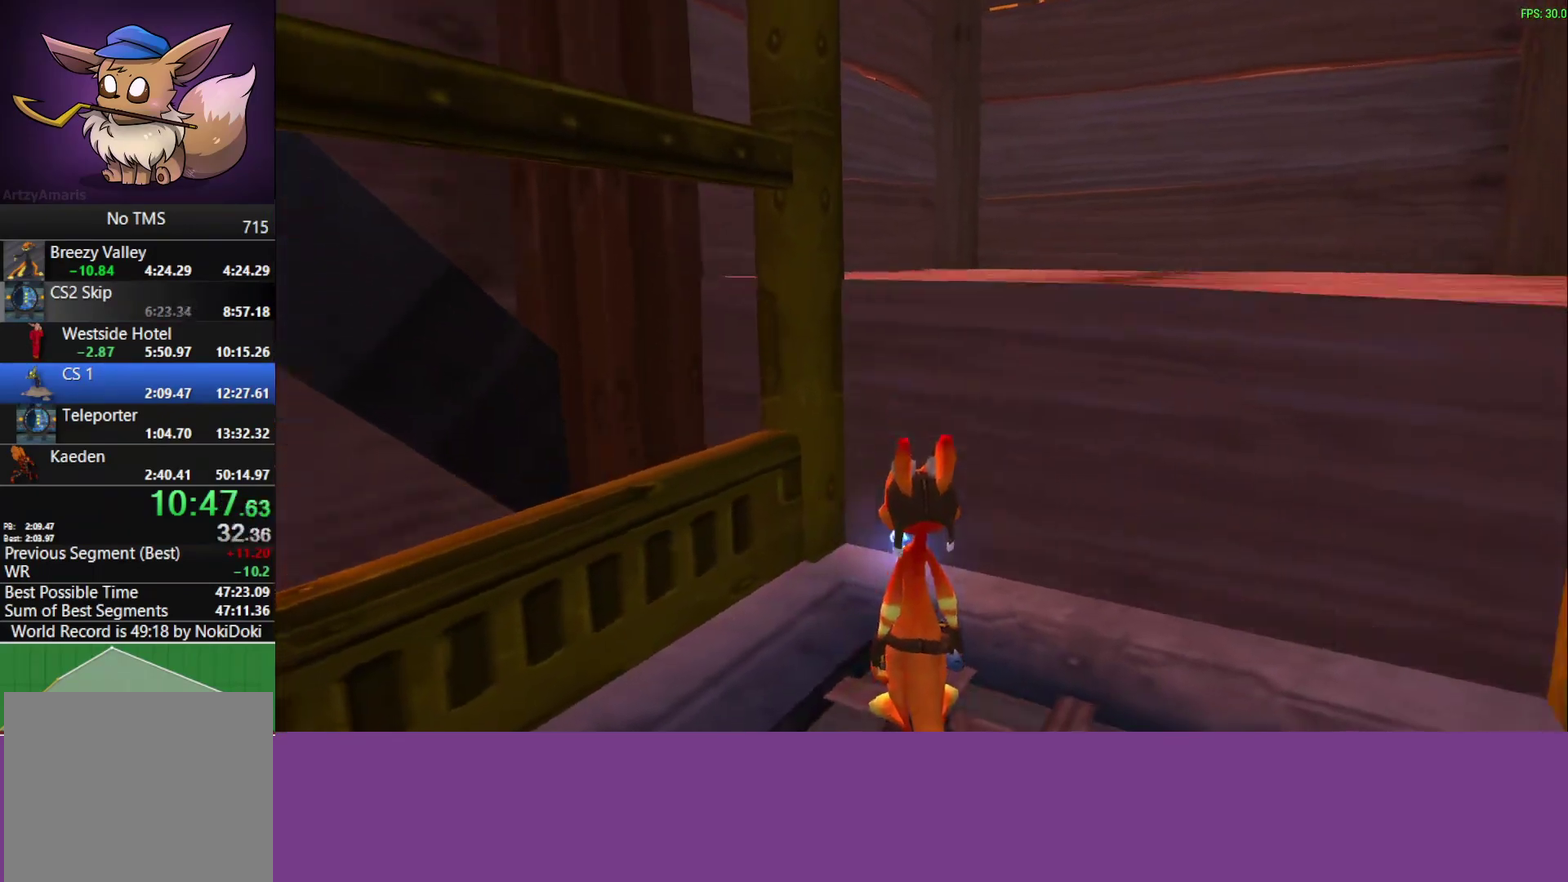
Gameplay with a controller (PlayStation layout); each line is a JSON object with the inputs held at the frame after it. "events" lists button and stick changes between this image and that frame as [ms after this image, input, new state], when the widget could be followed in between. Not read: R2 R3 right_stick.
{"buttons": [], "left_stick": "center", "events": []}
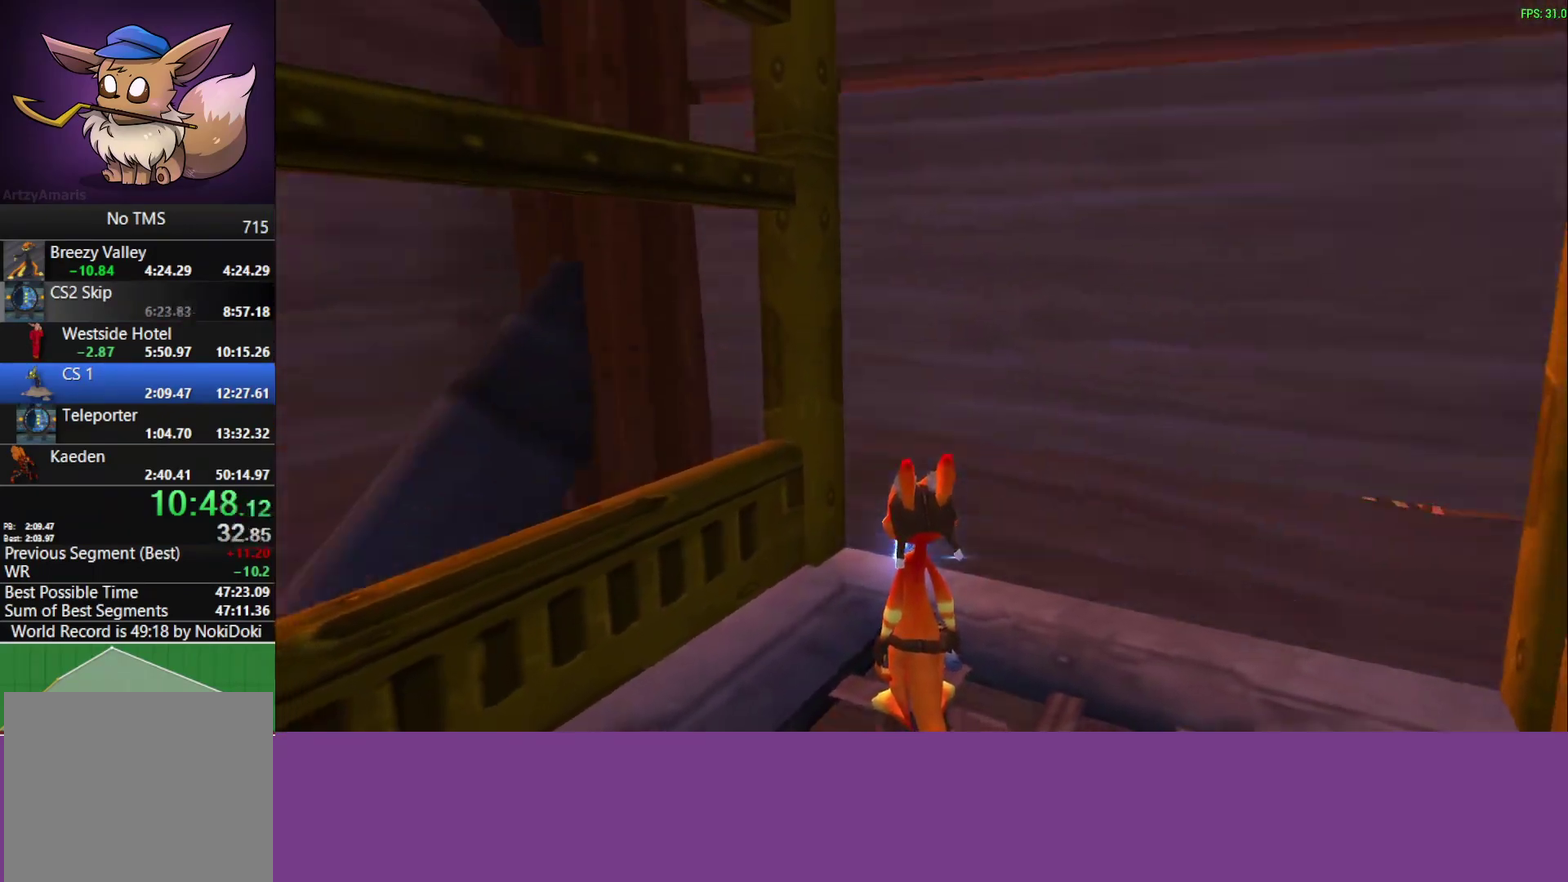
{"buttons": [], "left_stick": "up", "events": [[167, "left_stick", "up"], [183, "CROSS", "down"], [300, "CROSS", "up"]]}
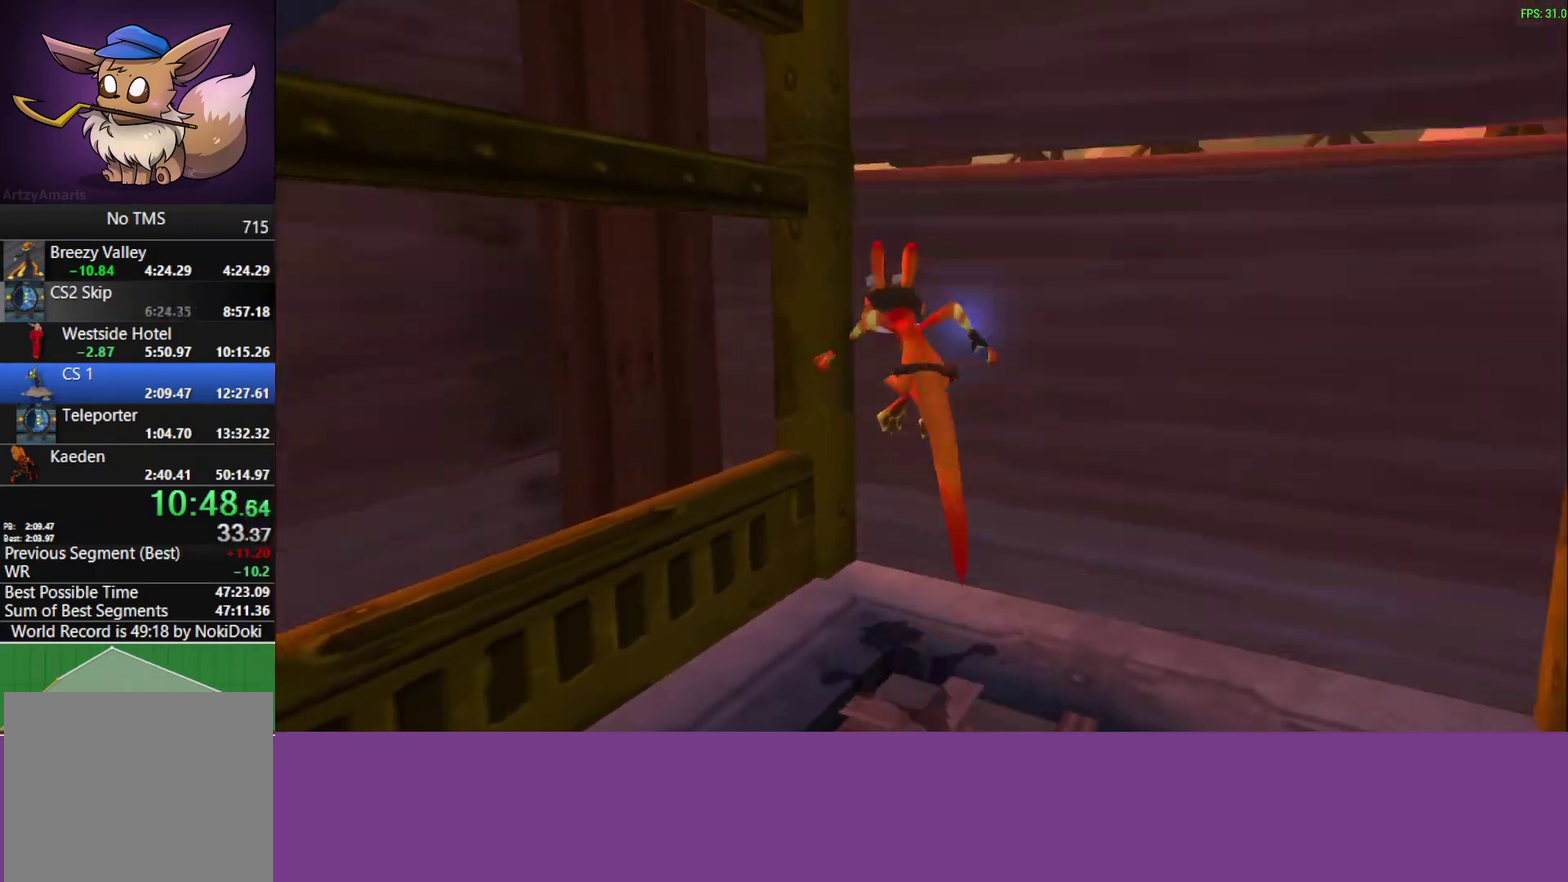
{"buttons": [], "left_stick": "up-right", "events": [[333, "left_stick", "up-right"]]}
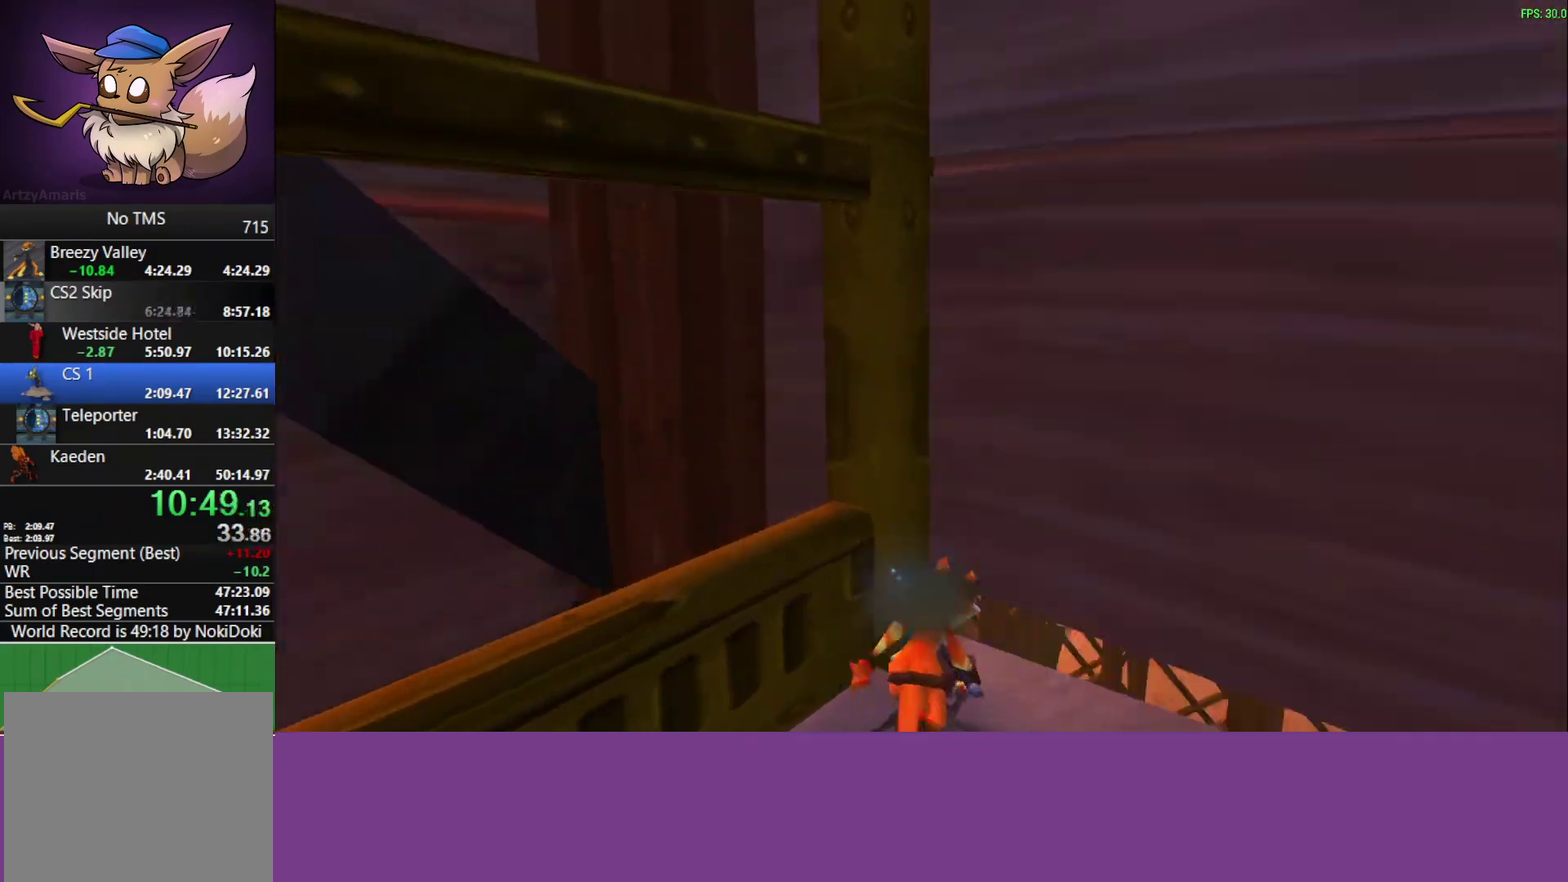
{"buttons": [], "left_stick": "up", "events": [[83, "left_stick", "up"]]}
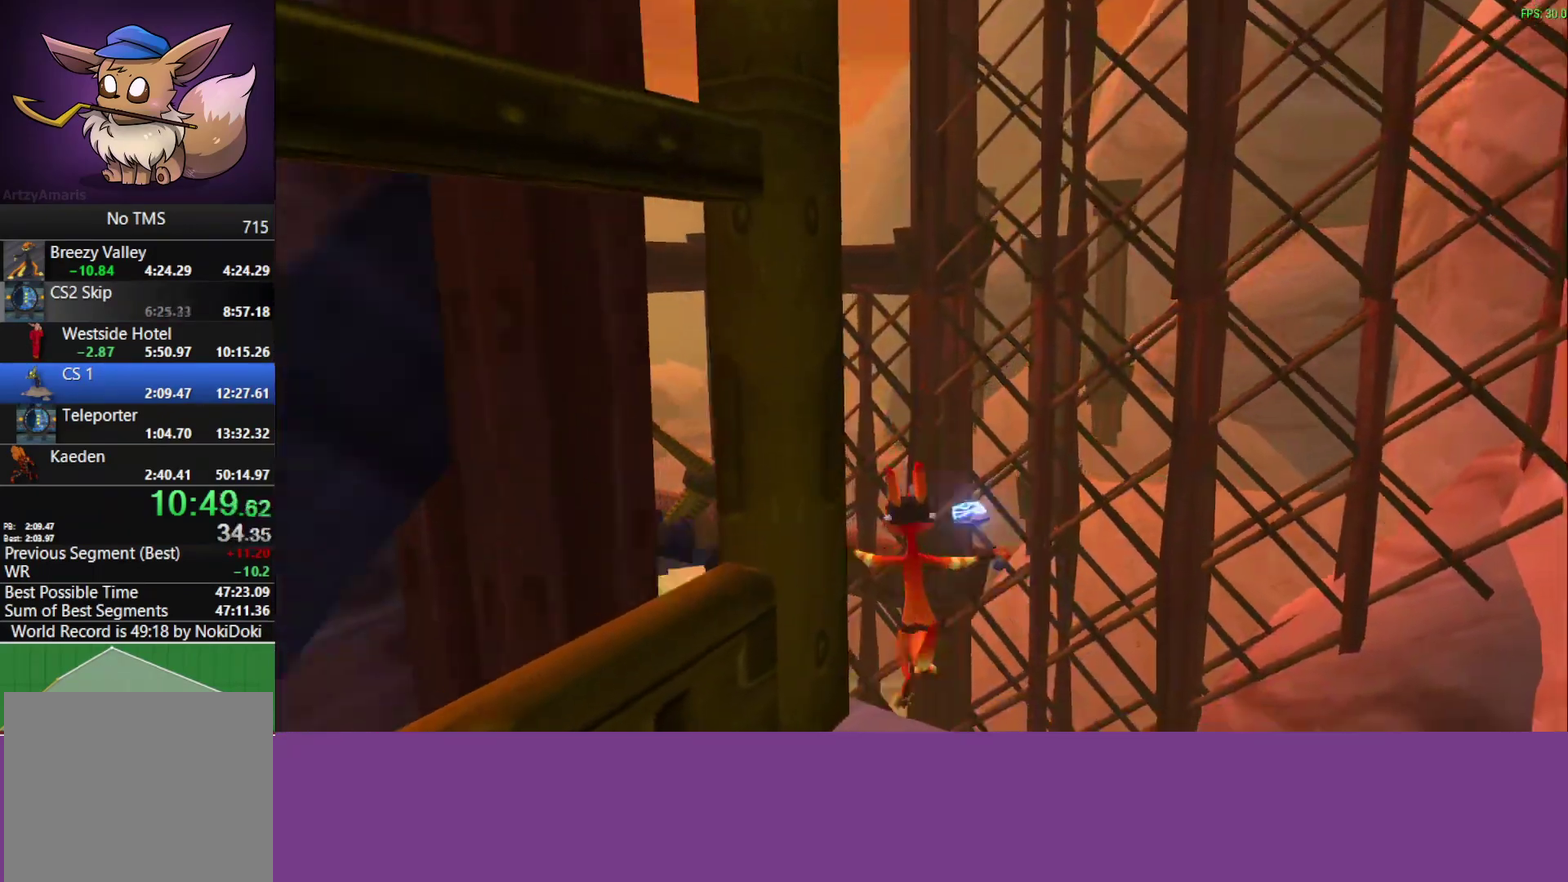
{"buttons": [], "left_stick": "up", "events": []}
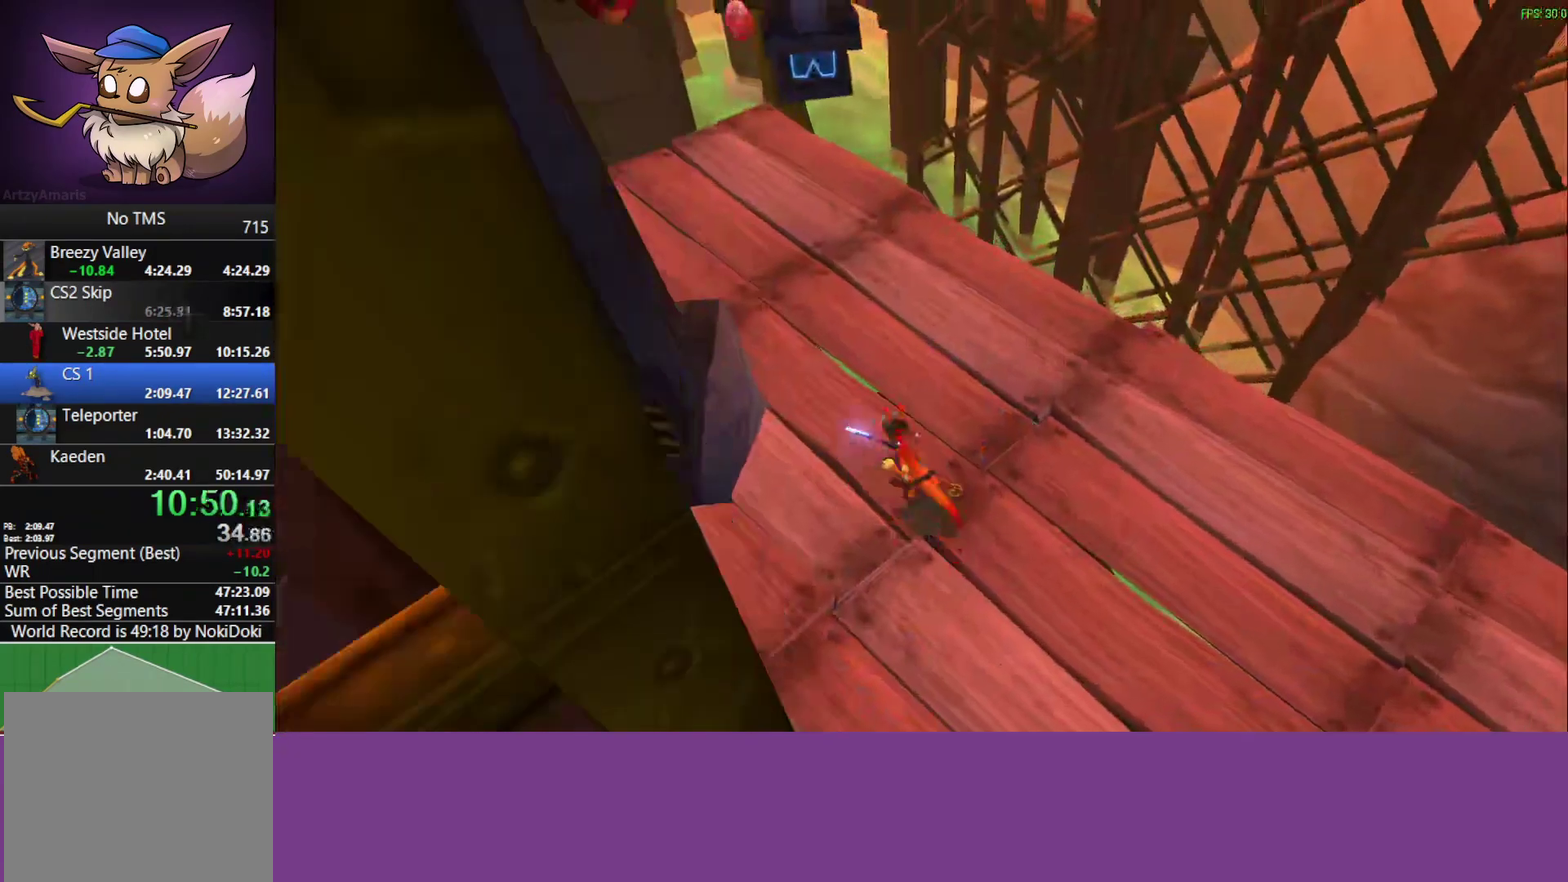
{"buttons": ["CROSS"], "left_stick": "up", "events": [[33, "CROSS", "down"], [250, "CROSS", "up"], [433, "CROSS", "down"]]}
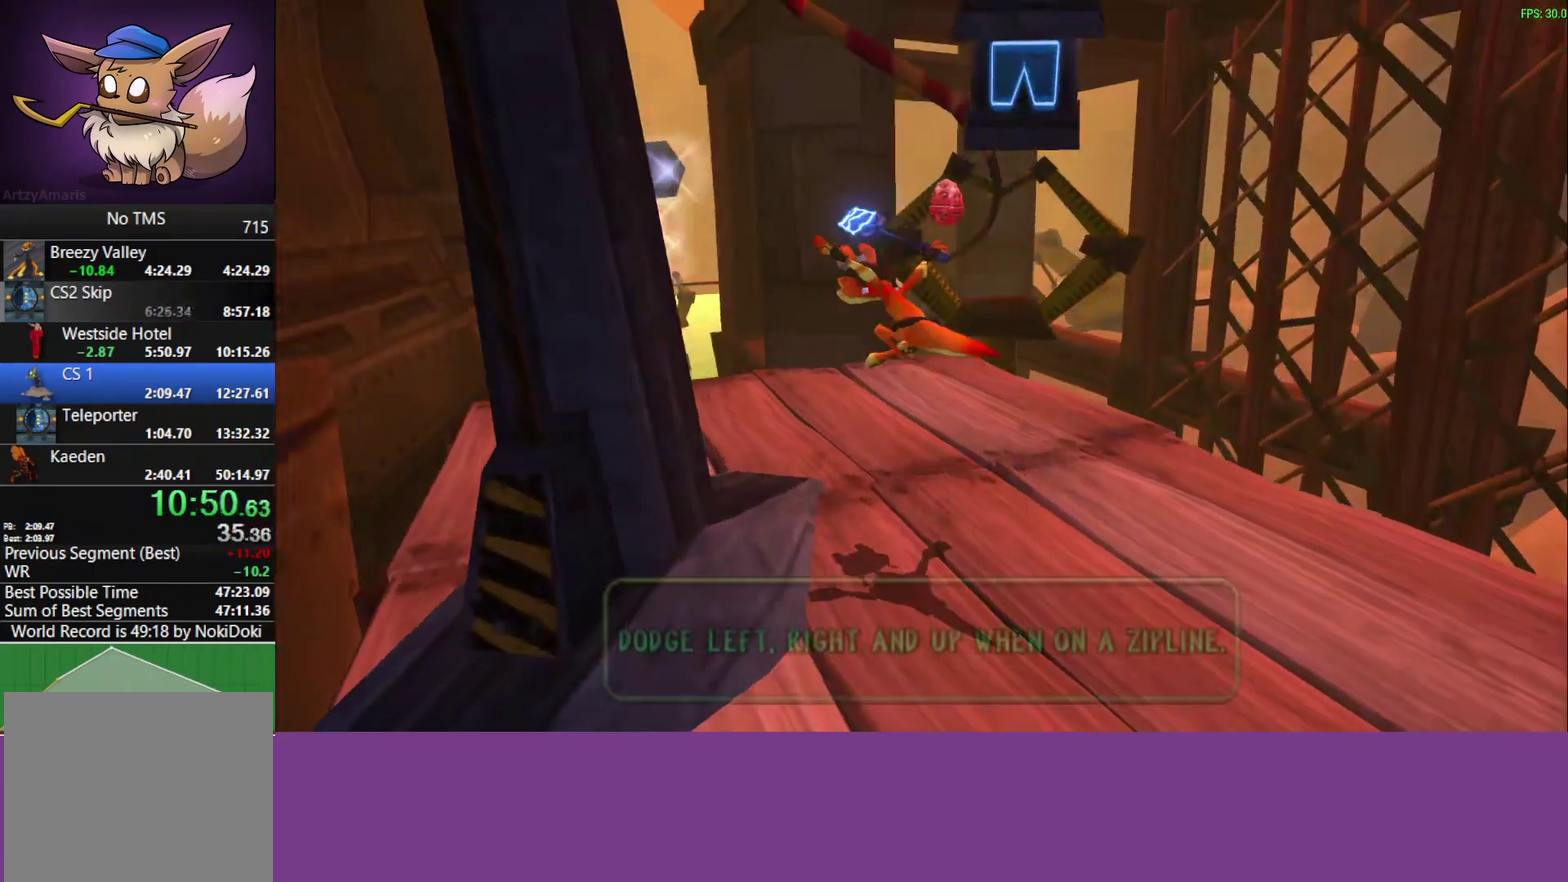
{"buttons": [], "left_stick": "up-right", "events": [[67, "left_stick", "up-right"], [150, "CROSS", "up"]]}
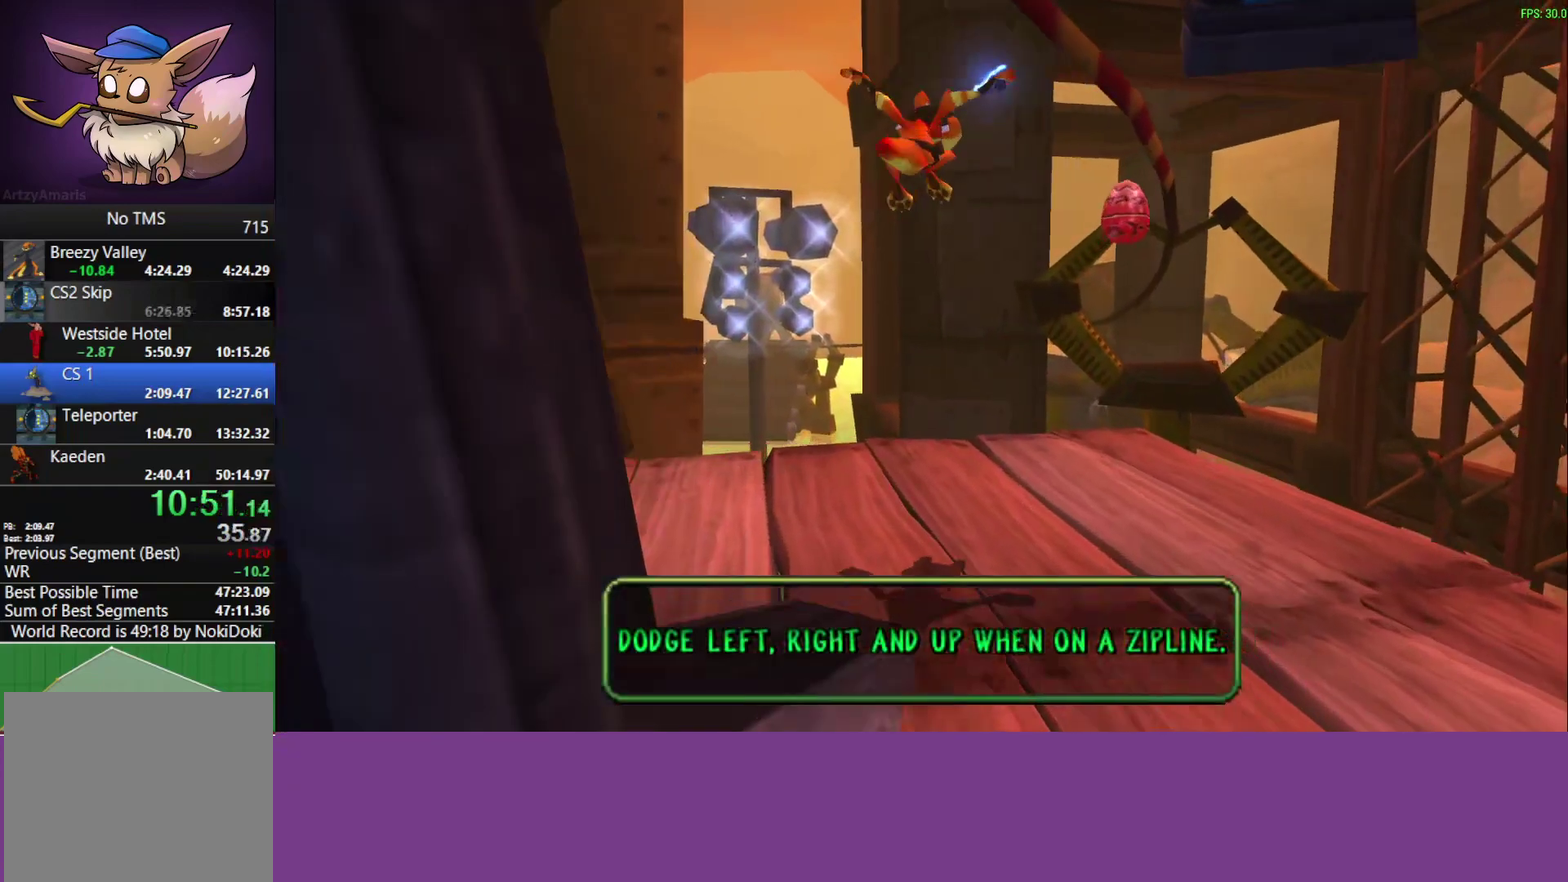
{"buttons": [], "left_stick": "center", "events": [[117, "left_stick", "center"]]}